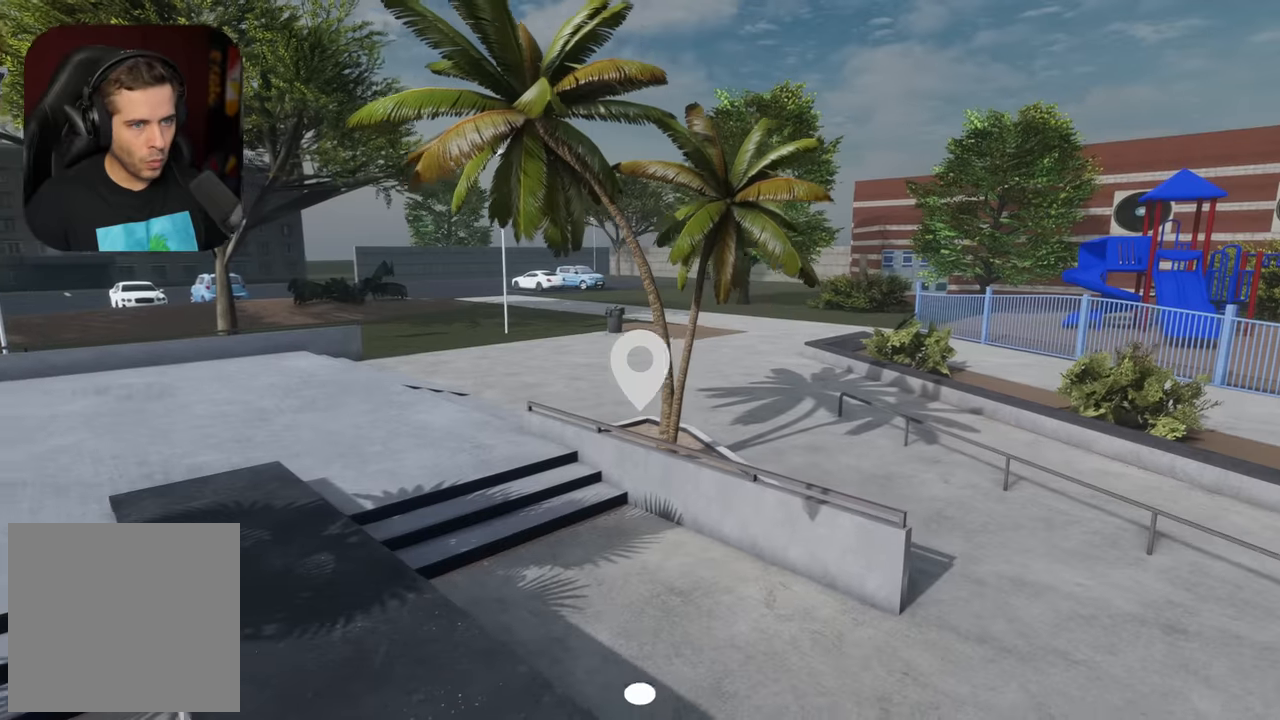
Gameplay with a controller (Xbox layout); each line is a JSON object with the inputs held at the frame after it. "events" lists button and stick changes between this image and that frame as [ms after this image, input, new state], when the widget could be followed in between. Not read: L3 R3.
{"buttons": [], "left_stick": "up", "right_stick": "left", "events": [[383, "left_stick", "up"], [416, "right_stick", "left"]]}
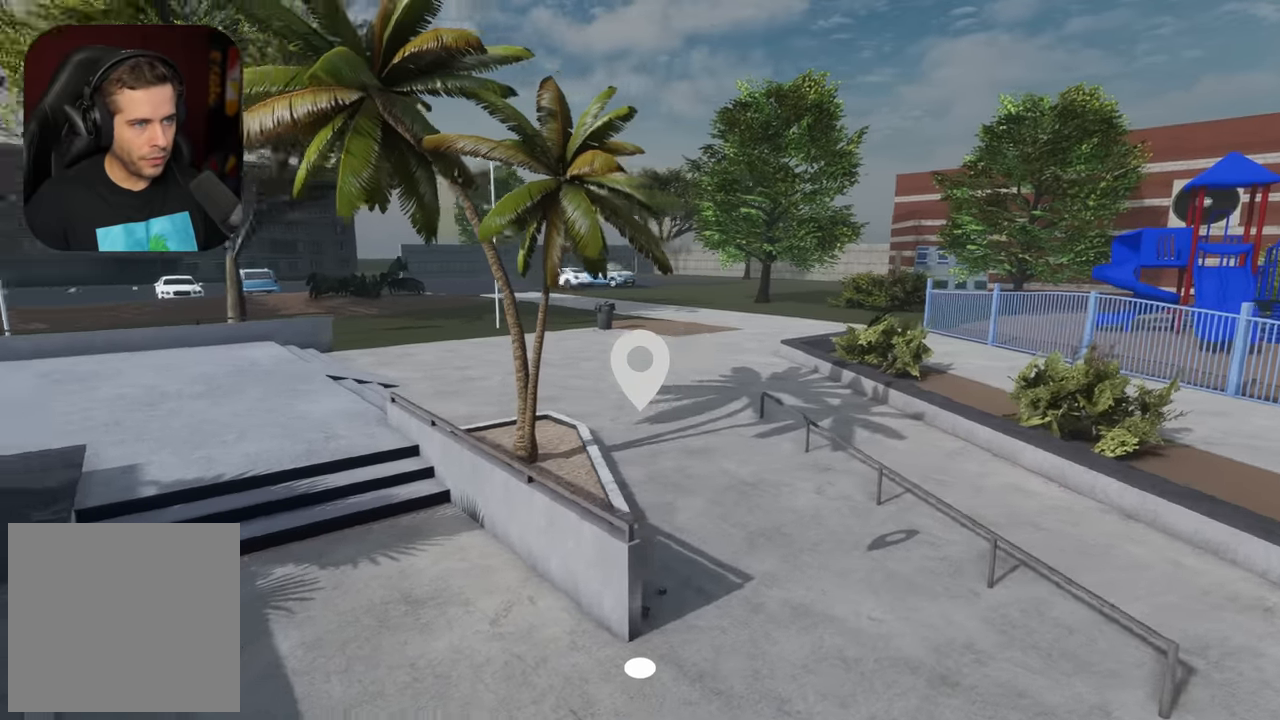
{"buttons": [], "left_stick": "center", "right_stick": "center", "events": [[266, "left_stick", "center"], [466, "right_stick", "center"]]}
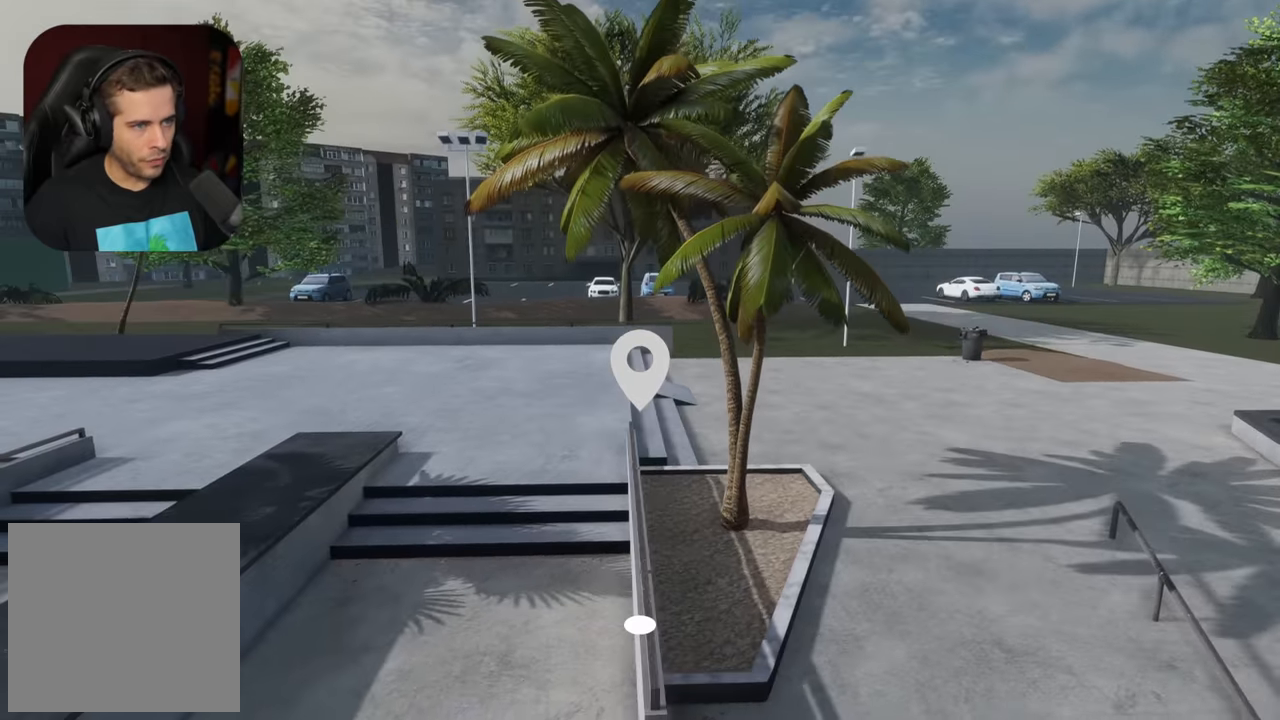
{"buttons": [], "left_stick": "up", "right_stick": "left", "events": [[16, "left_stick", "up"], [150, "right_stick", "left"]]}
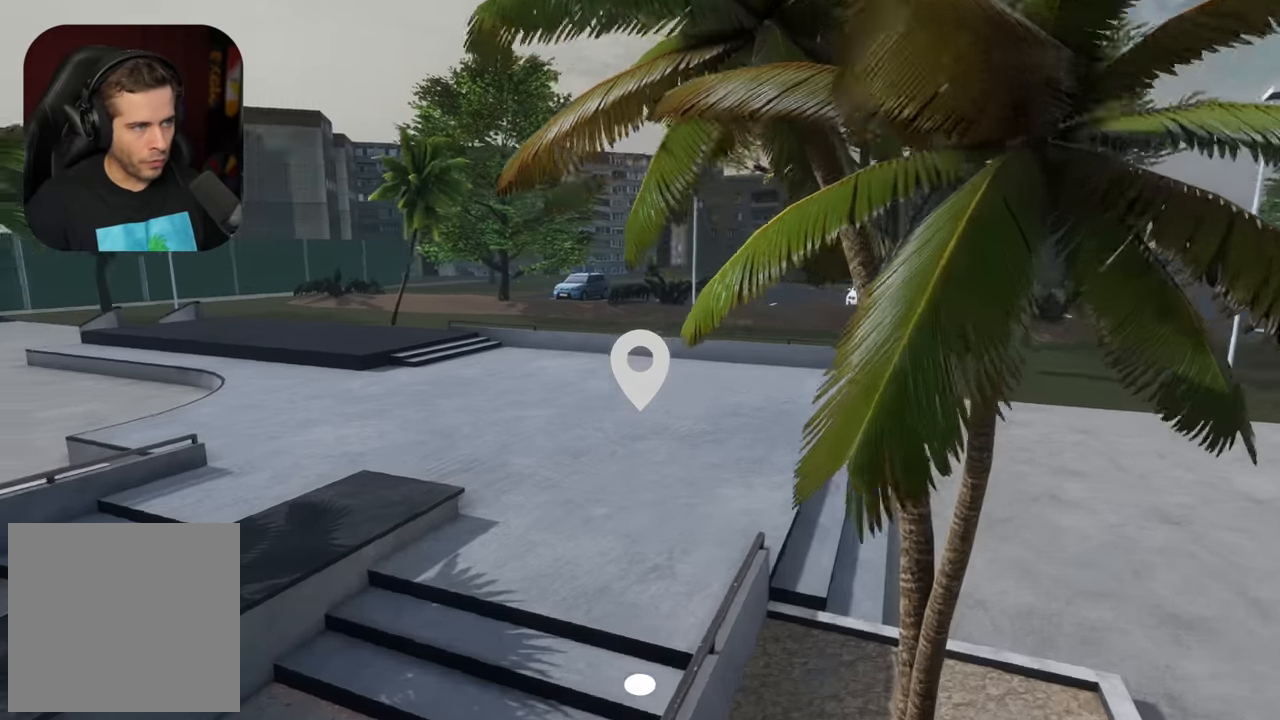
{"buttons": [], "left_stick": "up", "right_stick": "center", "events": [[283, "right_stick", "center"]]}
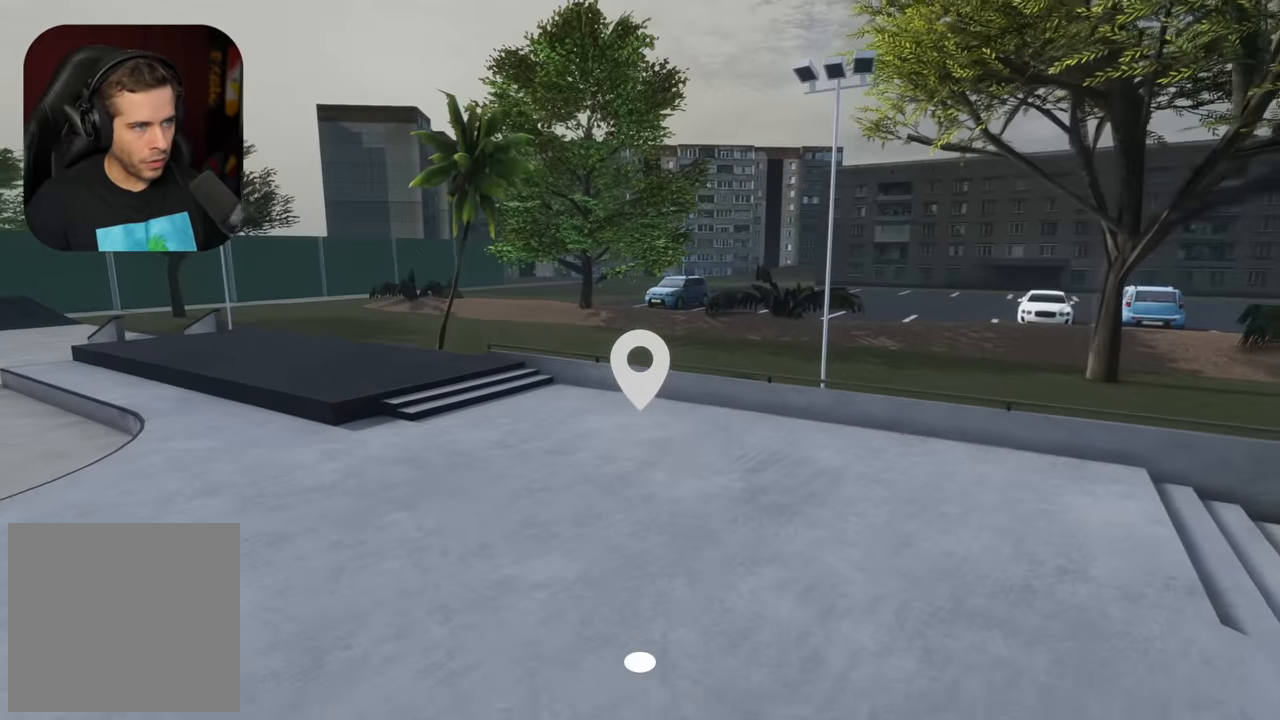
{"buttons": [], "left_stick": "up-left", "right_stick": "center", "events": [[183, "left_stick", "up-left"]]}
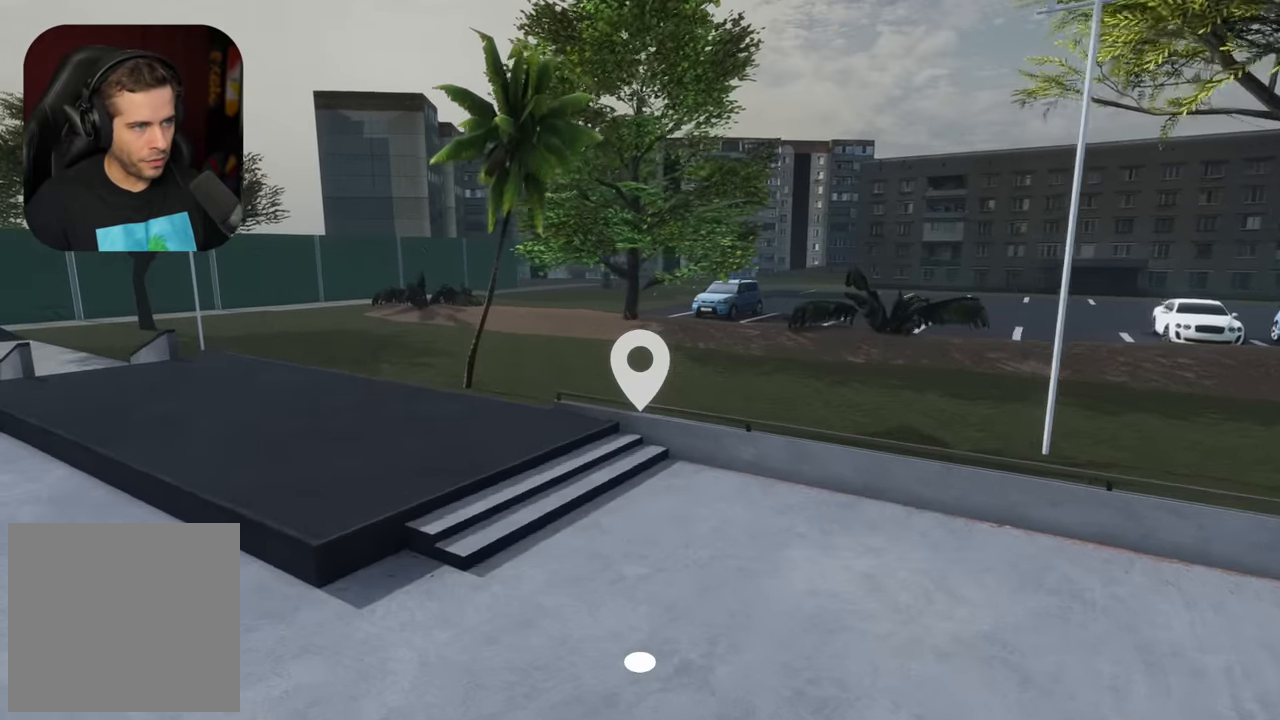
{"buttons": [], "left_stick": "up-left", "right_stick": "left", "events": [[66, "right_stick", "left"], [266, "right_stick", "center"], [400, "right_stick", "left"]]}
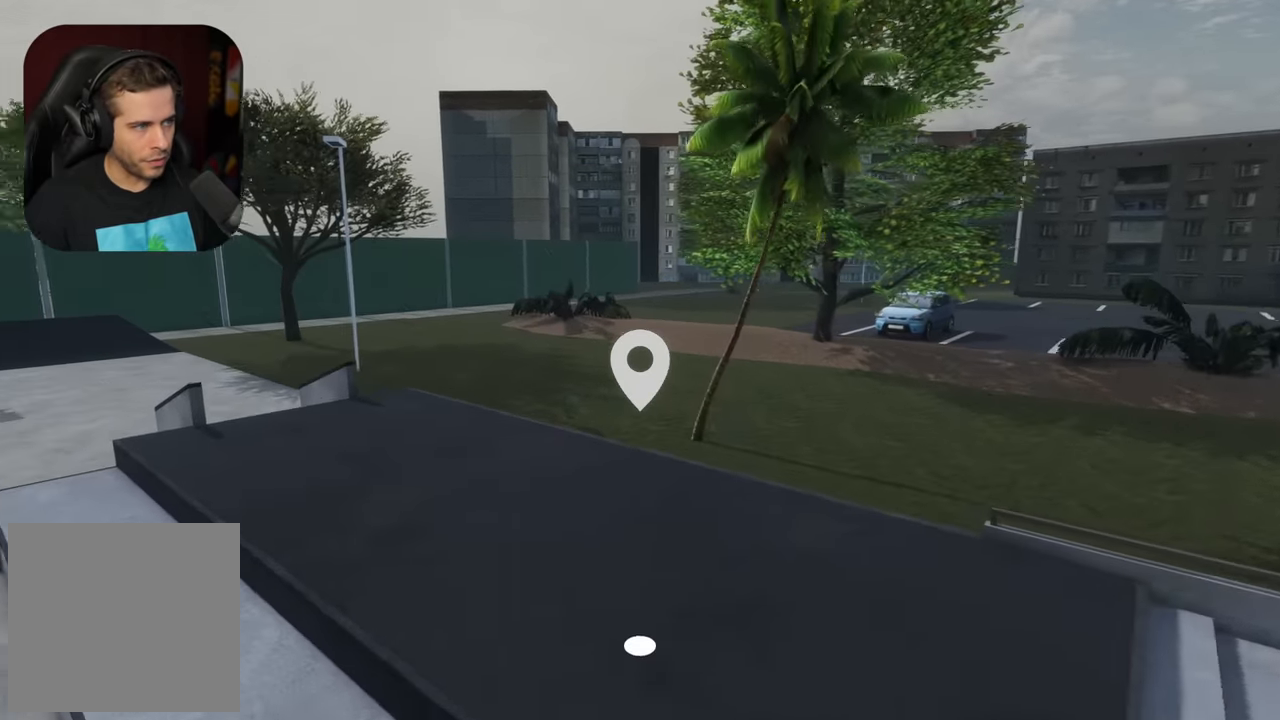
{"buttons": [], "left_stick": "up", "right_stick": "left", "events": [[283, "left_stick", "up"]]}
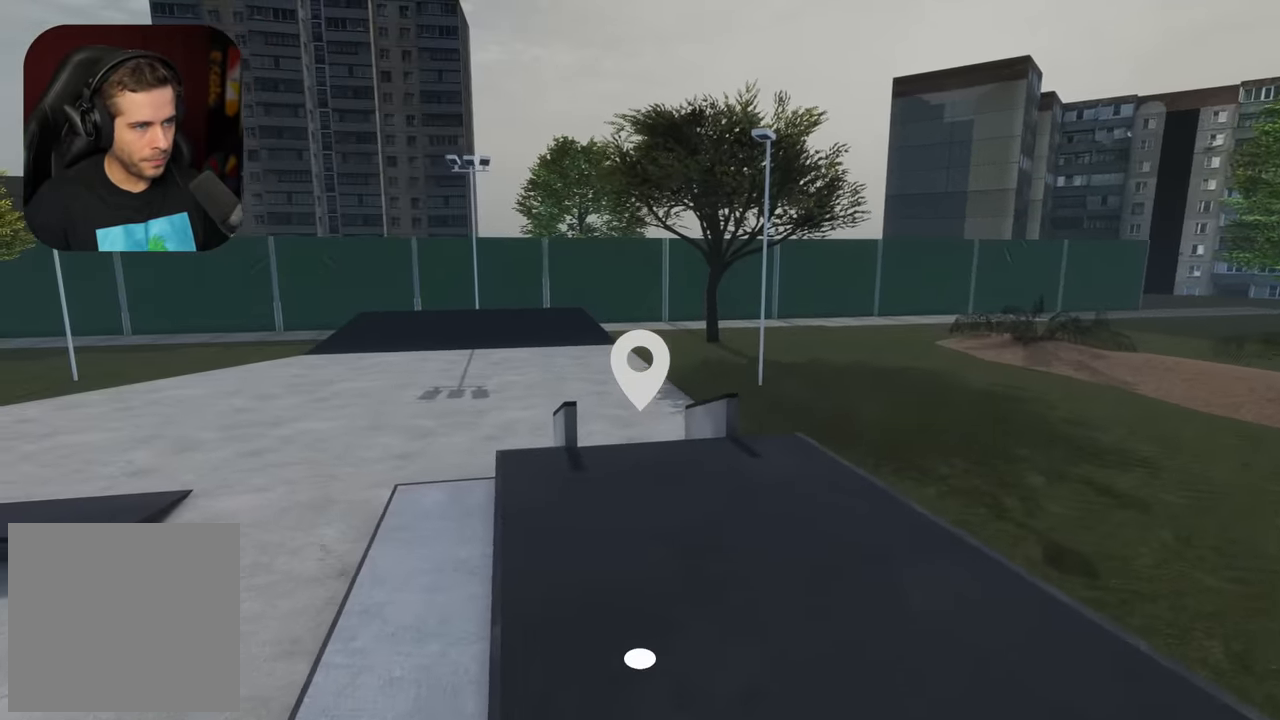
{"buttons": [], "left_stick": "center", "right_stick": "center", "events": [[83, "R2", "down"], [83, "left_stick", "center"], [83, "right_stick", "center"], [166, "R2", "up"], [383, "R2", "down"], [450, "R2", "up"]]}
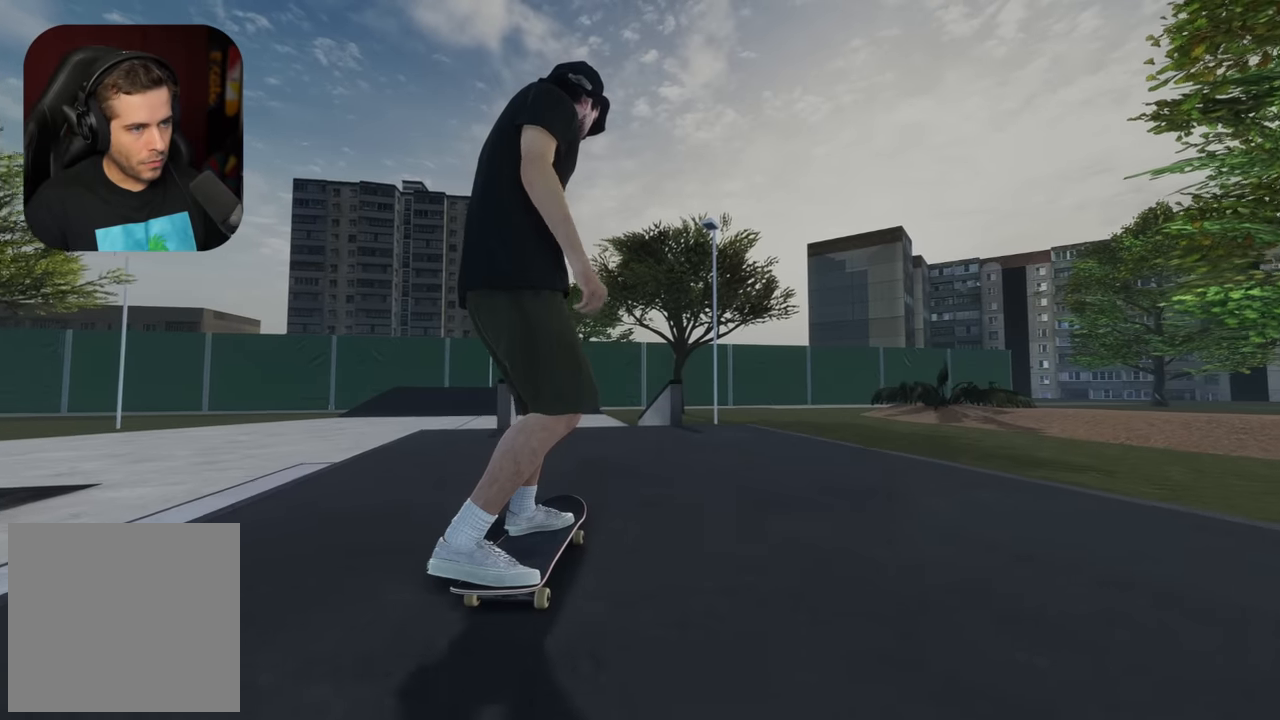
{"buttons": [], "left_stick": "center", "right_stick": "down", "events": [[500, "right_stick", "down"]]}
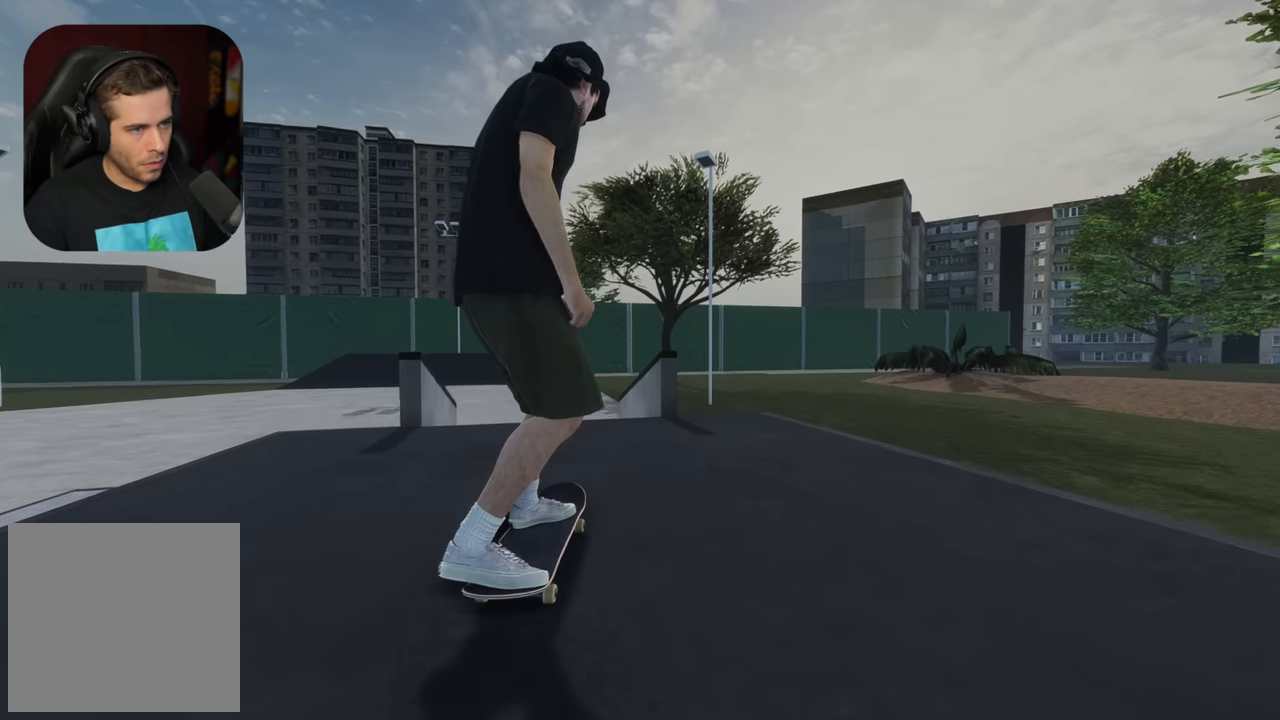
{"buttons": [], "left_stick": "down", "right_stick": "down", "events": [[100, "left_stick", "down"]]}
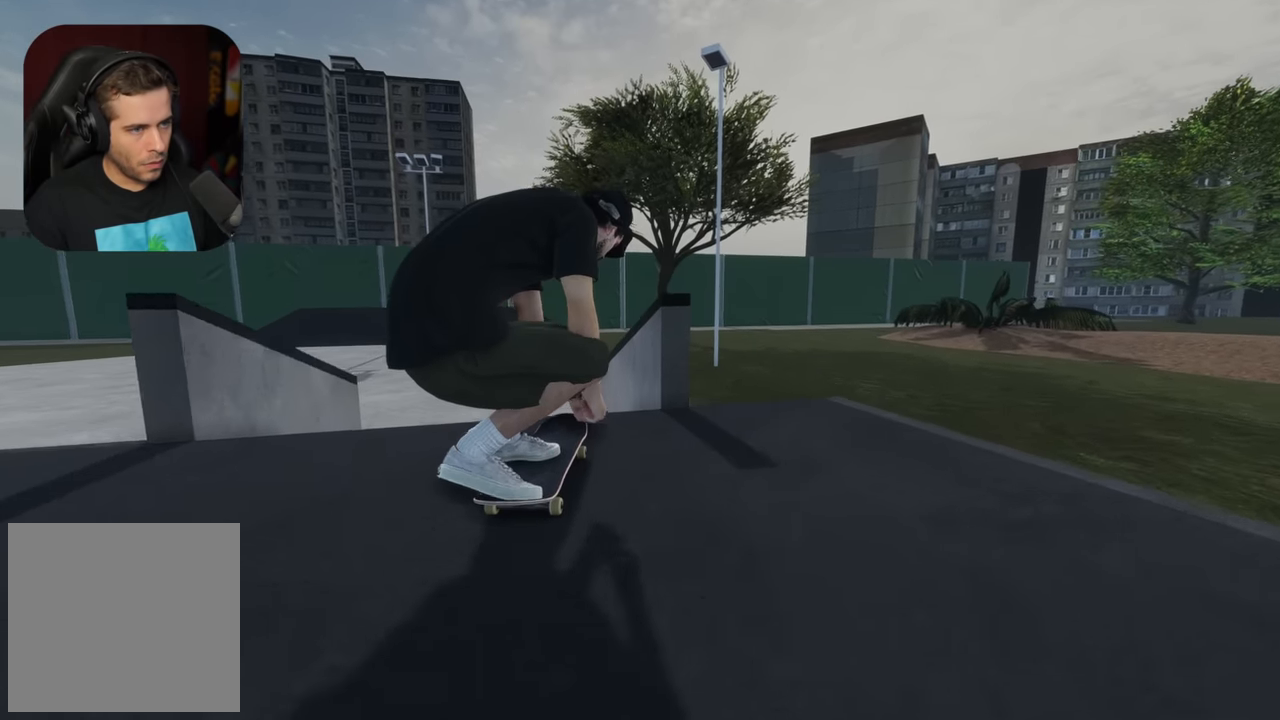
{"buttons": [], "left_stick": "center", "right_stick": "center", "events": [[33, "left_stick", "center"], [83, "left_stick", "left"], [83, "right_stick", "center"], [200, "left_stick", "center"]]}
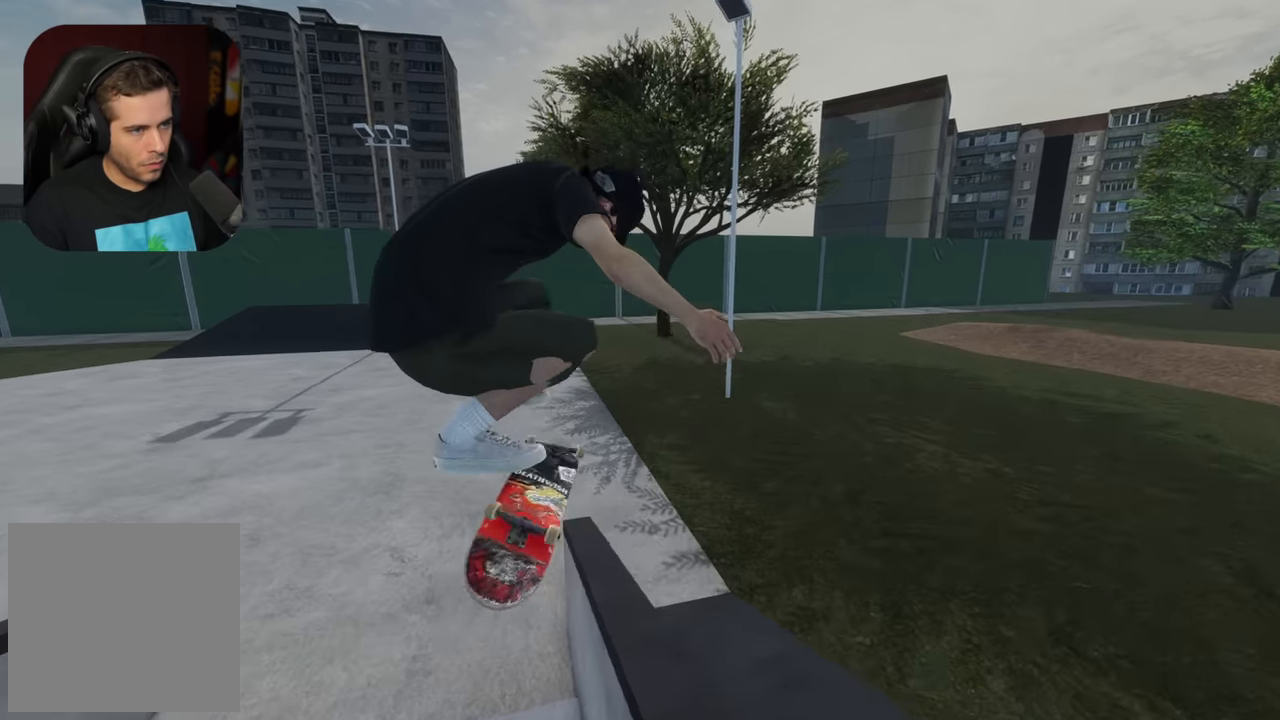
{"buttons": [], "left_stick": "up", "right_stick": "up", "events": [[66, "left_stick", "up"], [83, "right_stick", "up"]]}
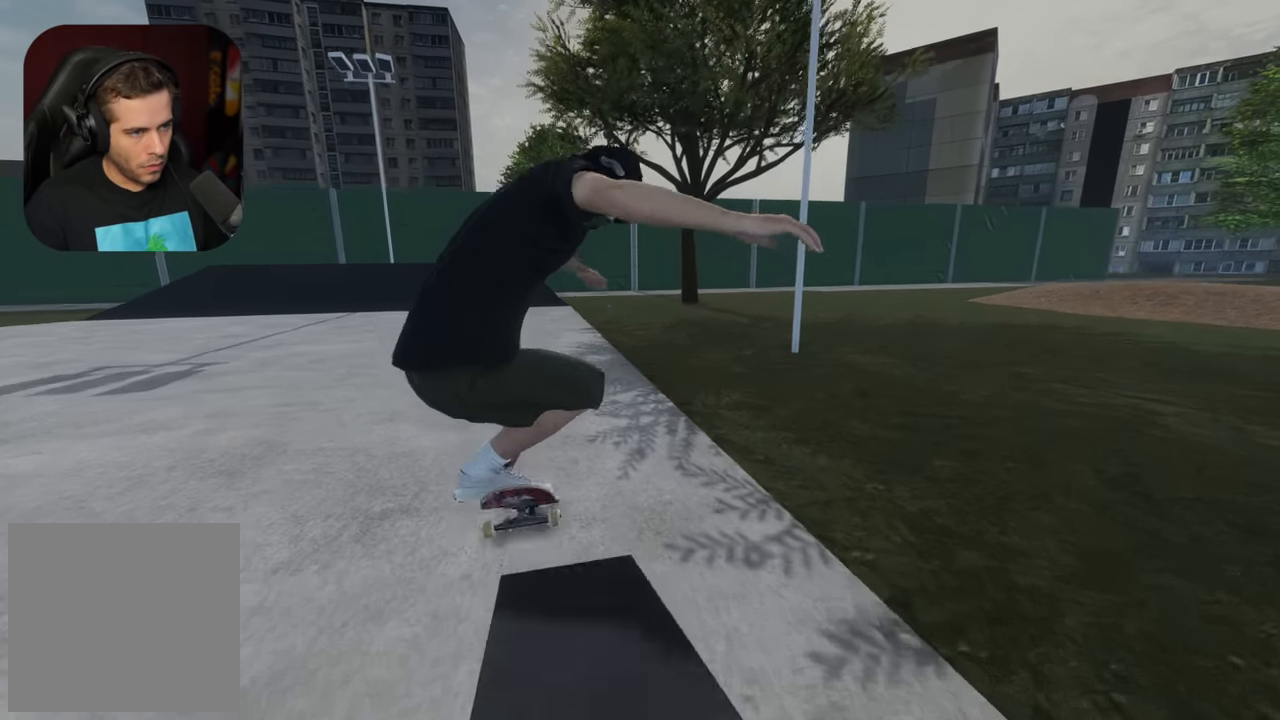
{"buttons": ["L2"], "left_stick": "center", "right_stick": "center", "events": [[66, "left_stick", "center"], [116, "right_stick", "center"], [316, "L2", "down"], [416, "DPAD_RIGHT", "down"], [500, "DPAD_RIGHT", "up"]]}
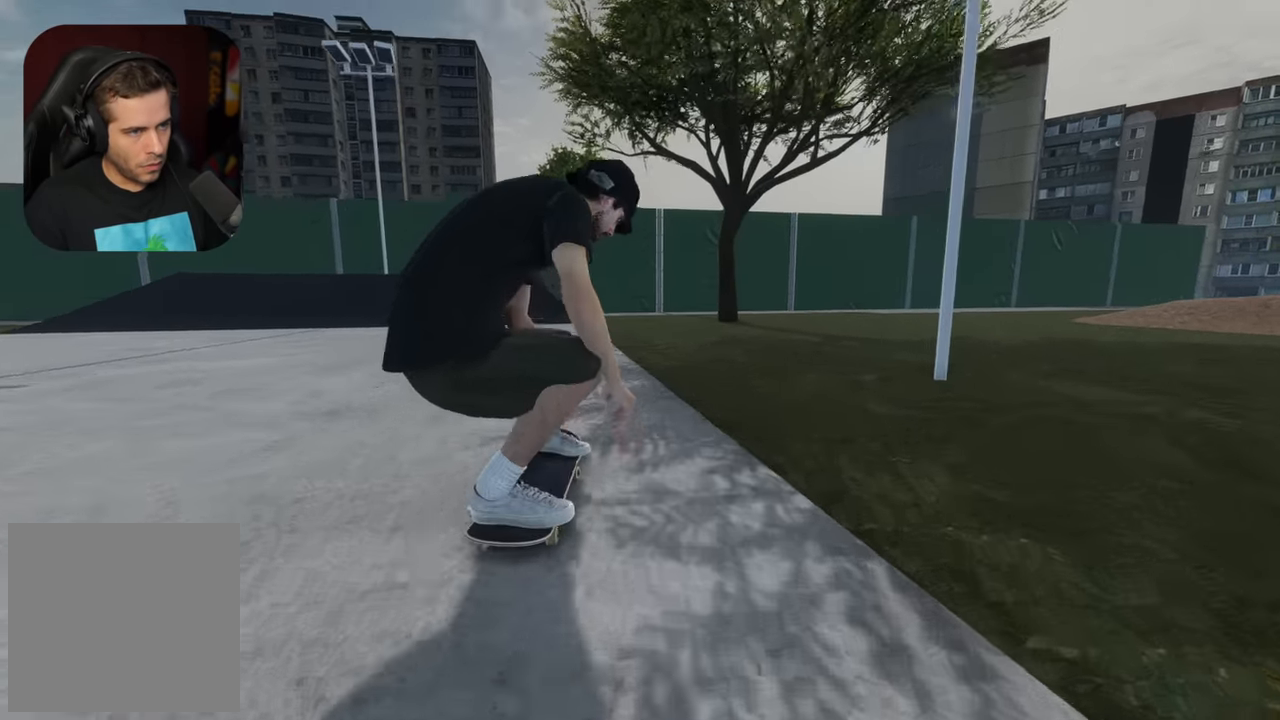
{"buttons": ["L2"], "left_stick": "center", "right_stick": "center", "events": []}
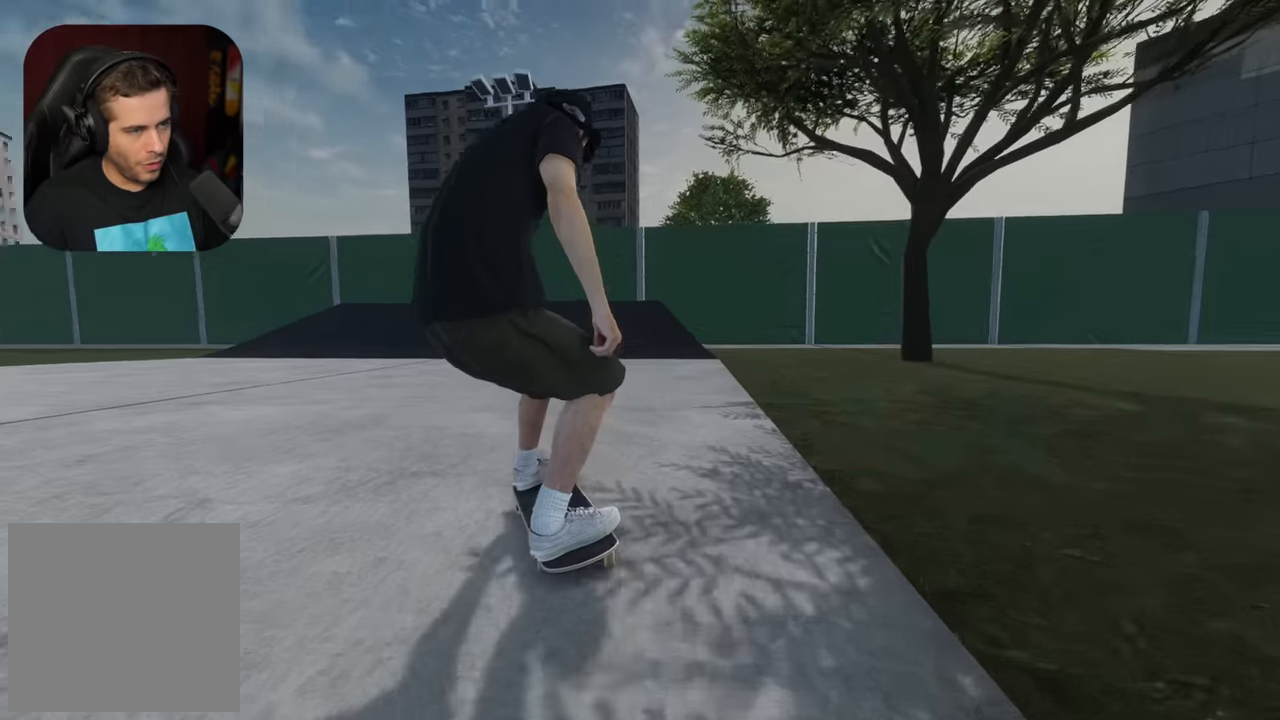
{"buttons": ["L2"], "left_stick": "center", "right_stick": "center", "events": []}
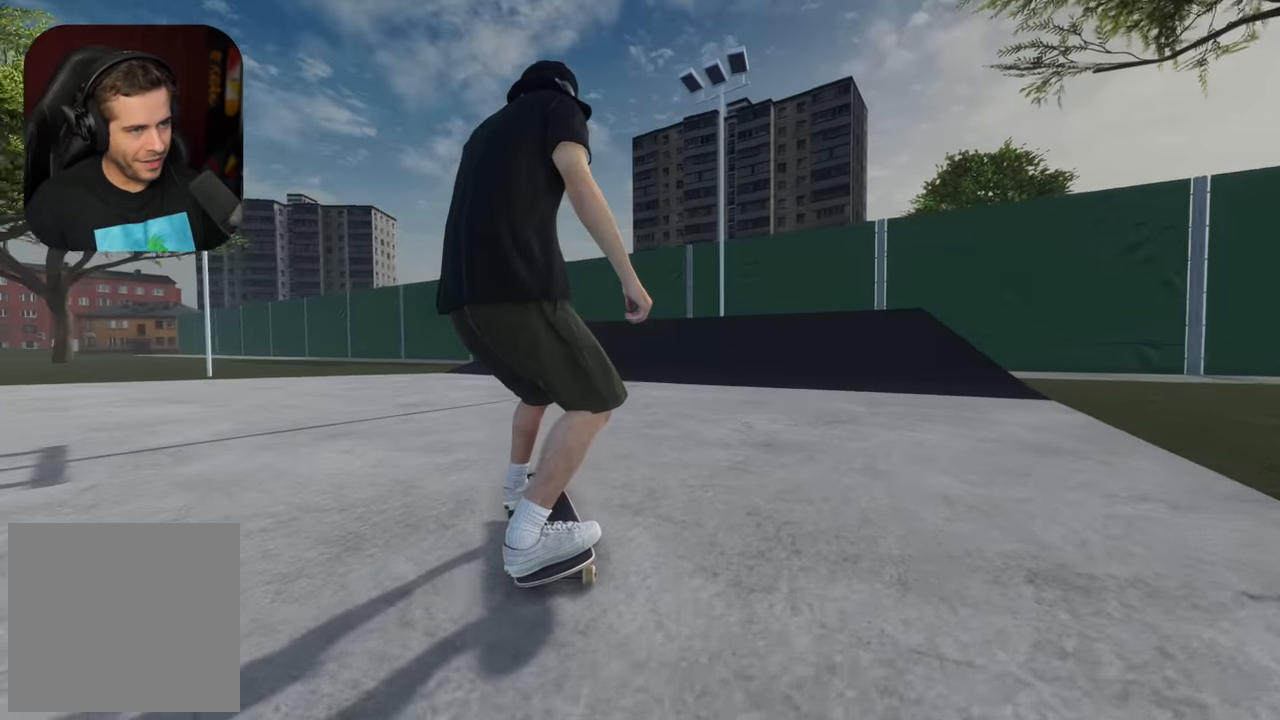
{"buttons": [], "left_stick": "center", "right_stick": "center", "events": [[233, "L2", "up"], [300, "SELECT", "down"], [416, "SELECT", "up"]]}
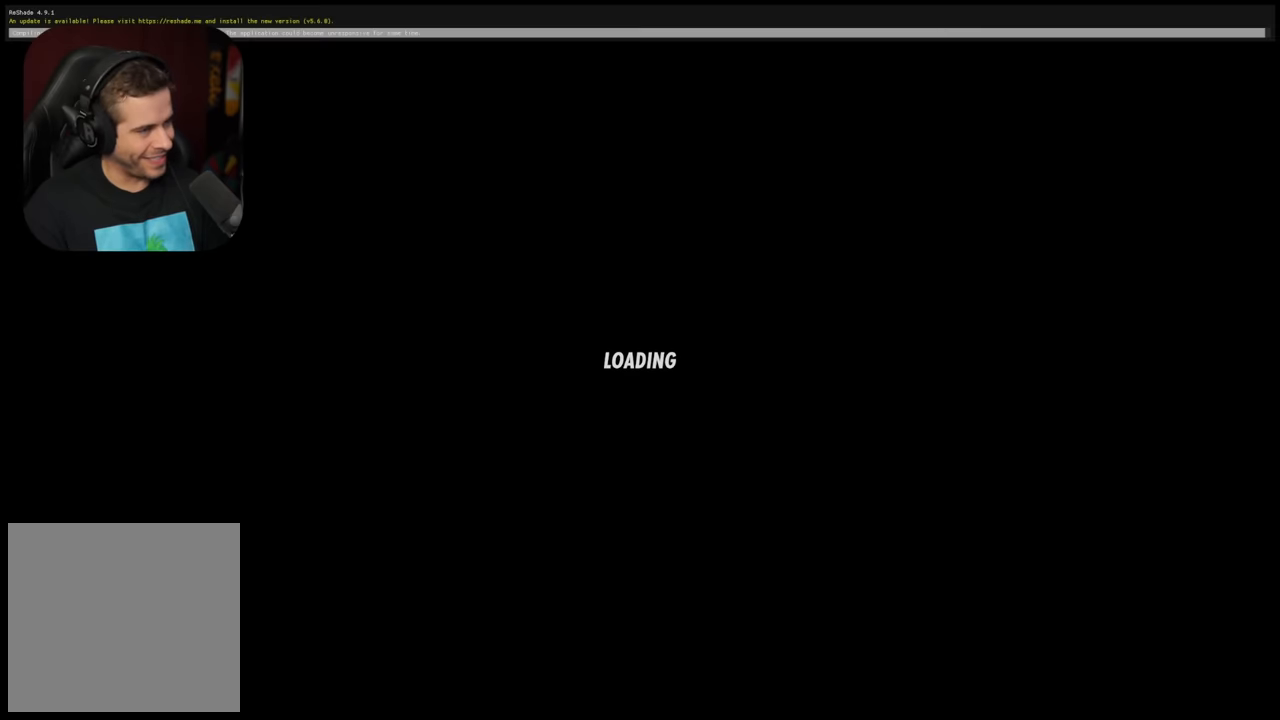
{"buttons": [], "left_stick": "center", "right_stick": "center", "events": []}
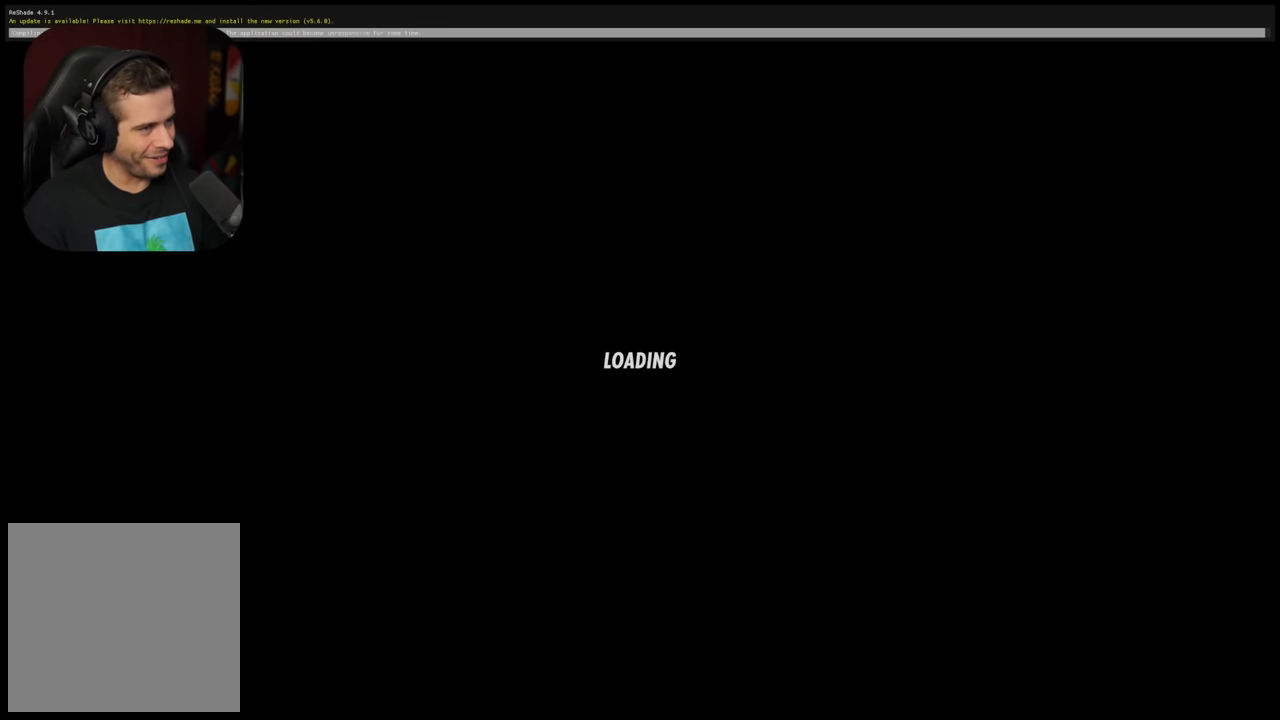
{"buttons": [], "left_stick": "center", "right_stick": "center", "events": []}
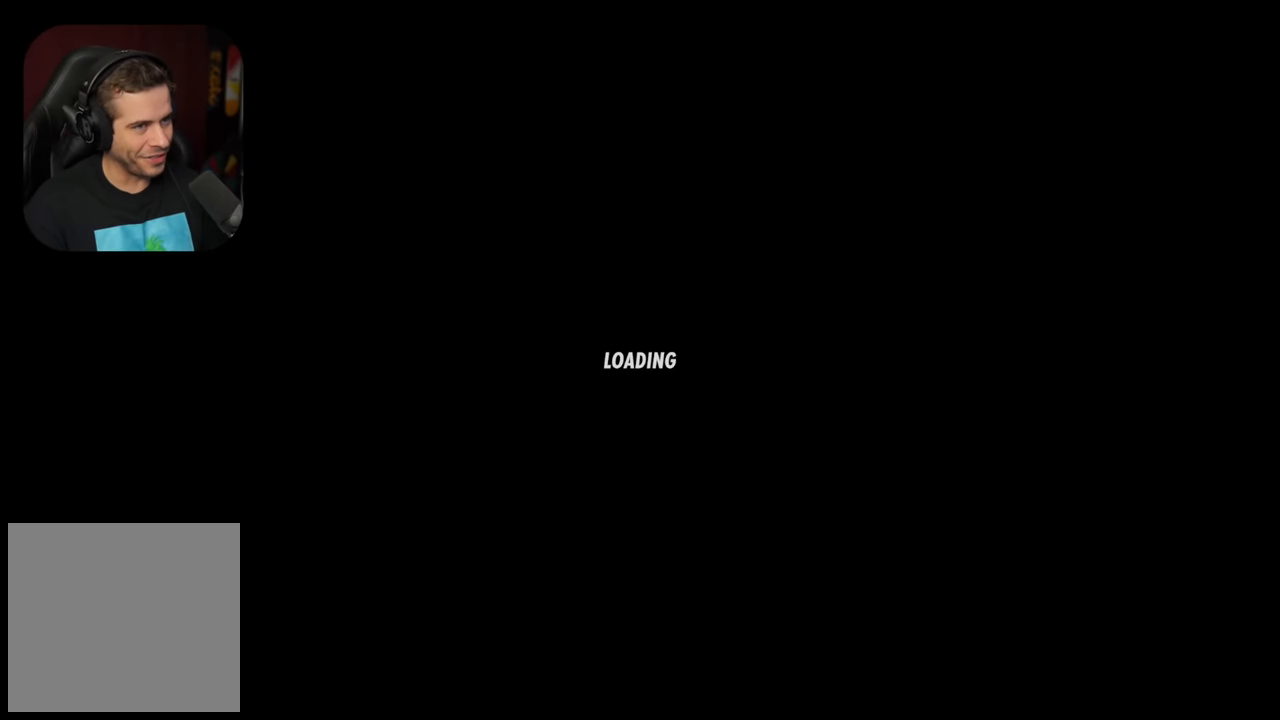
{"buttons": [], "left_stick": "center", "right_stick": "center", "events": []}
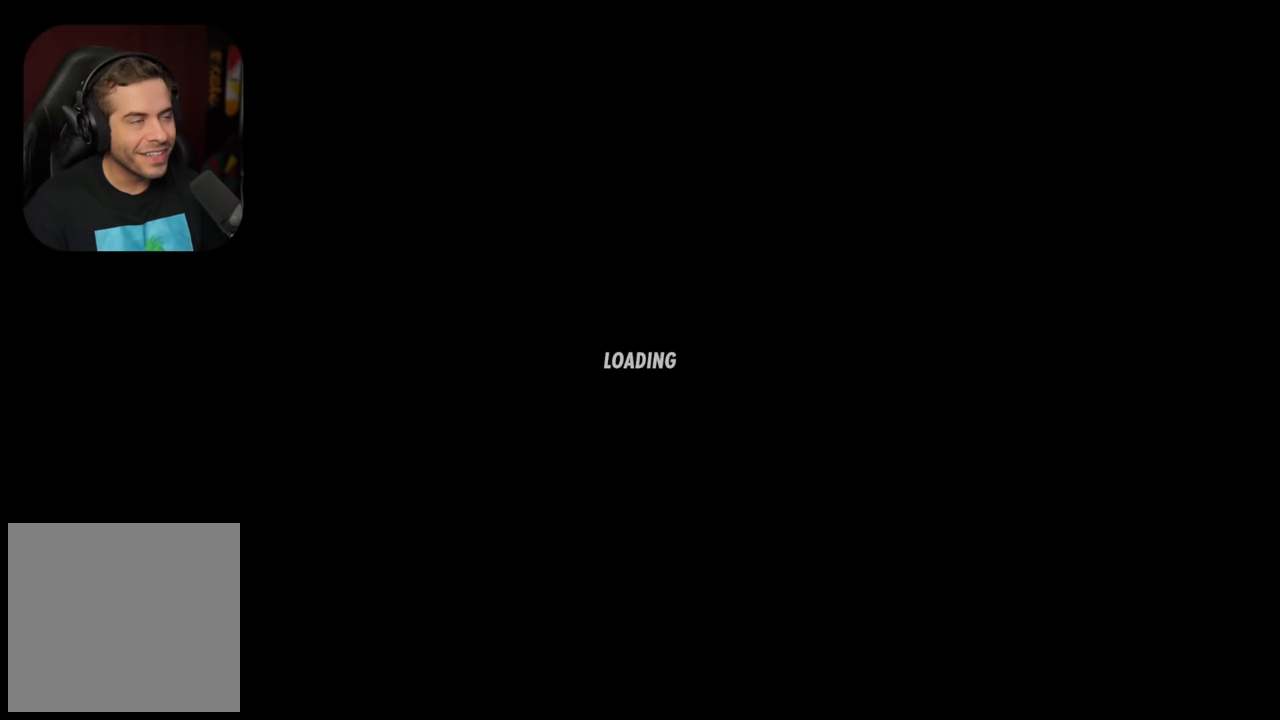
{"buttons": ["R2"], "left_stick": "center", "right_stick": "center", "events": [[16, "R2", "down"], [16, "right_stick", "up-right"], [300, "right_stick", "up"], [400, "right_stick", "center"]]}
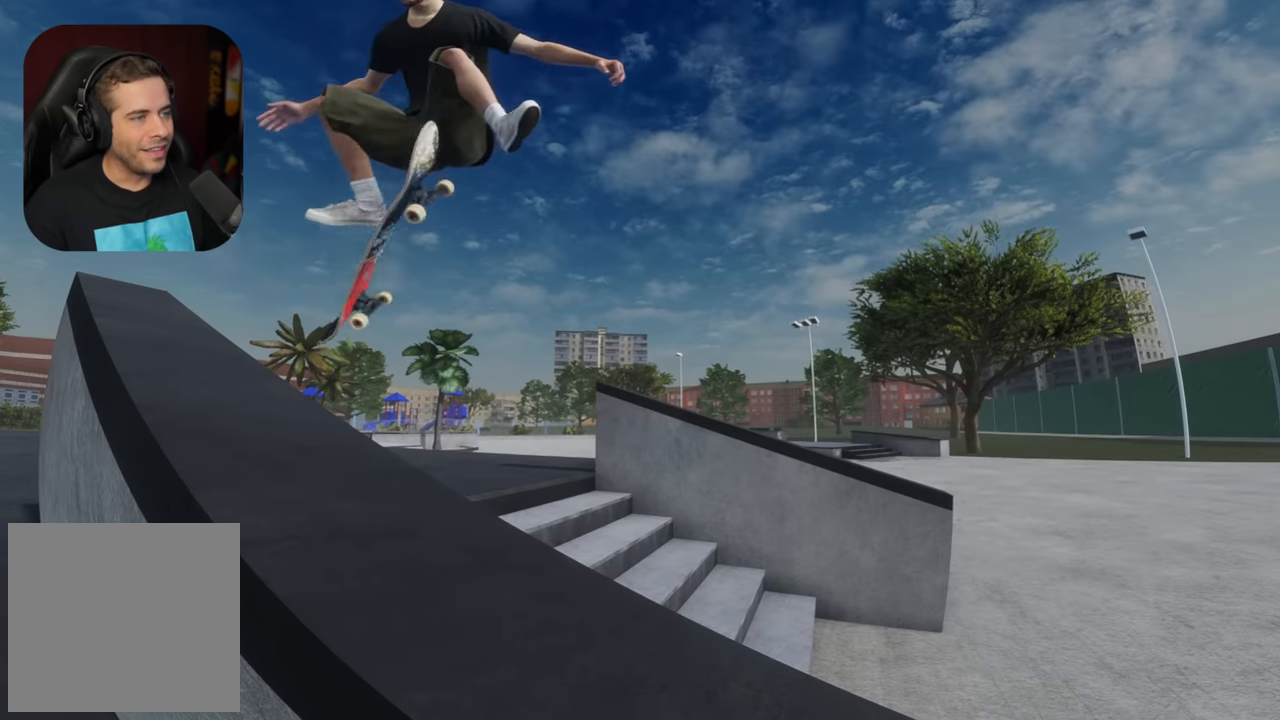
{"buttons": ["R2"], "left_stick": "center", "right_stick": "up-right", "events": [[100, "right_stick", "up-right"]]}
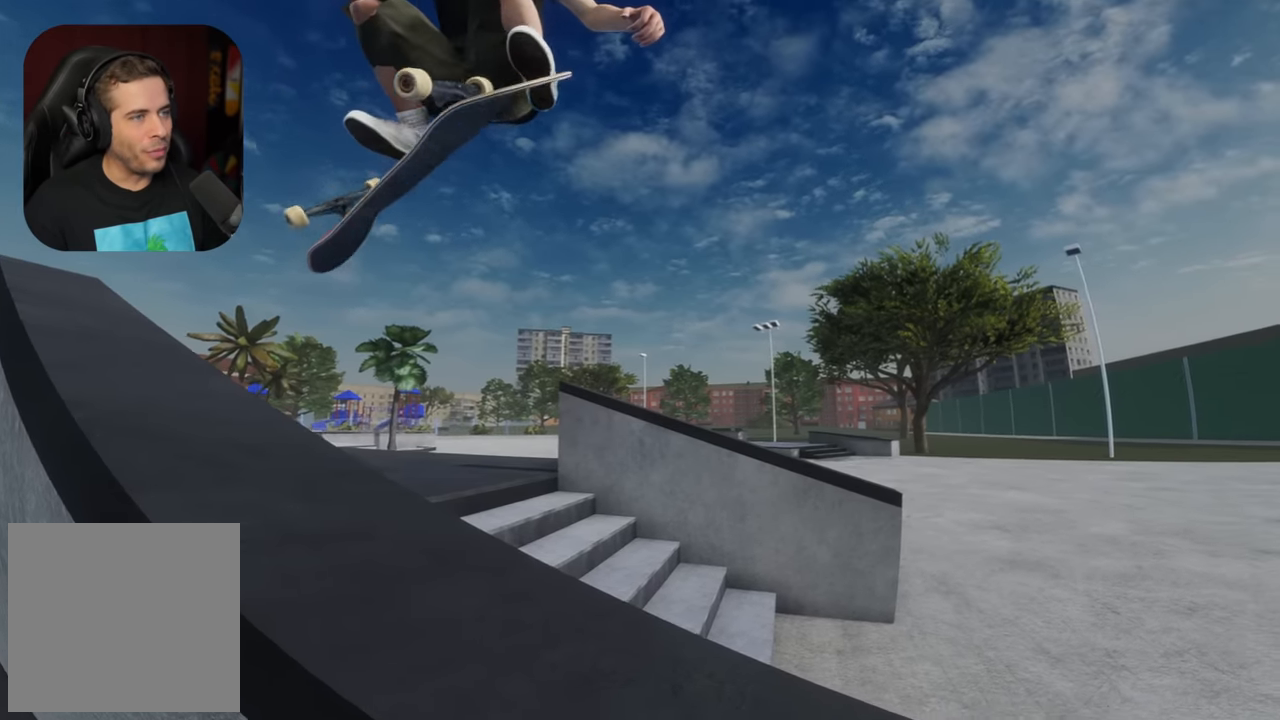
{"buttons": ["R2"], "left_stick": "center", "right_stick": "right", "events": [[150, "right_stick", "right"], [200, "left_stick", "down-left"], [266, "left_stick", "center"]]}
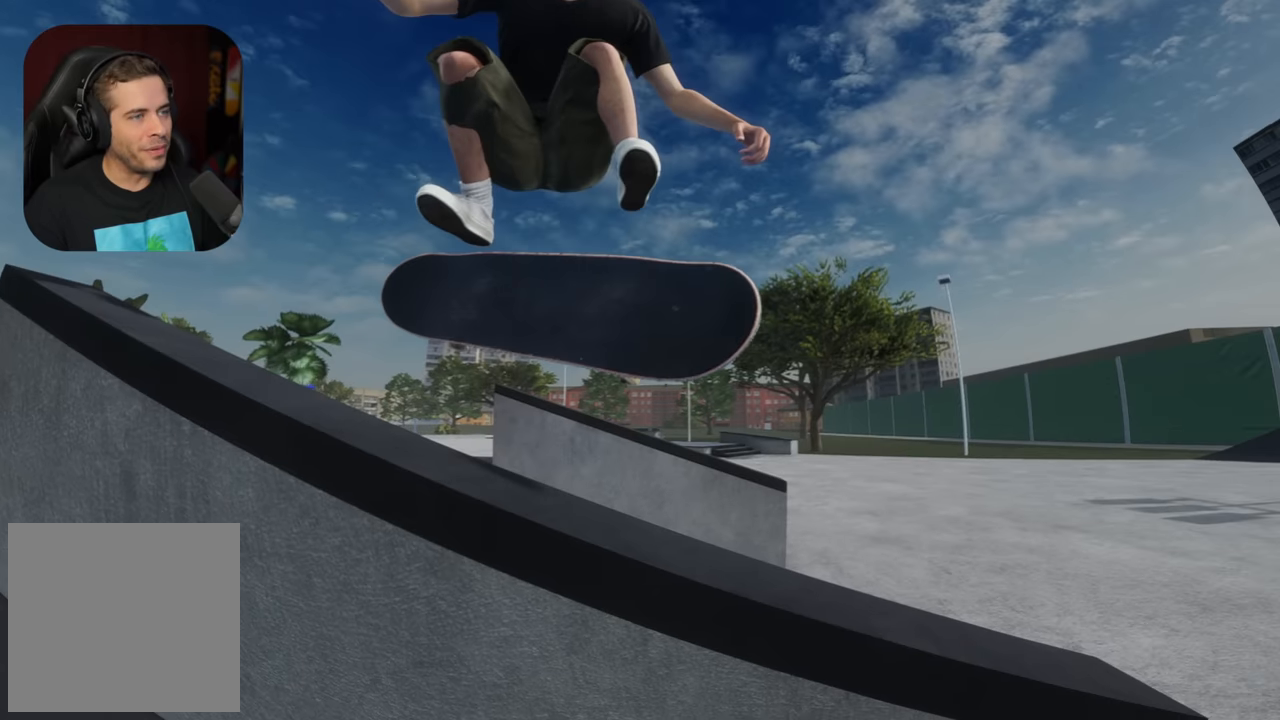
{"buttons": ["R2"], "left_stick": "center", "right_stick": "right", "events": []}
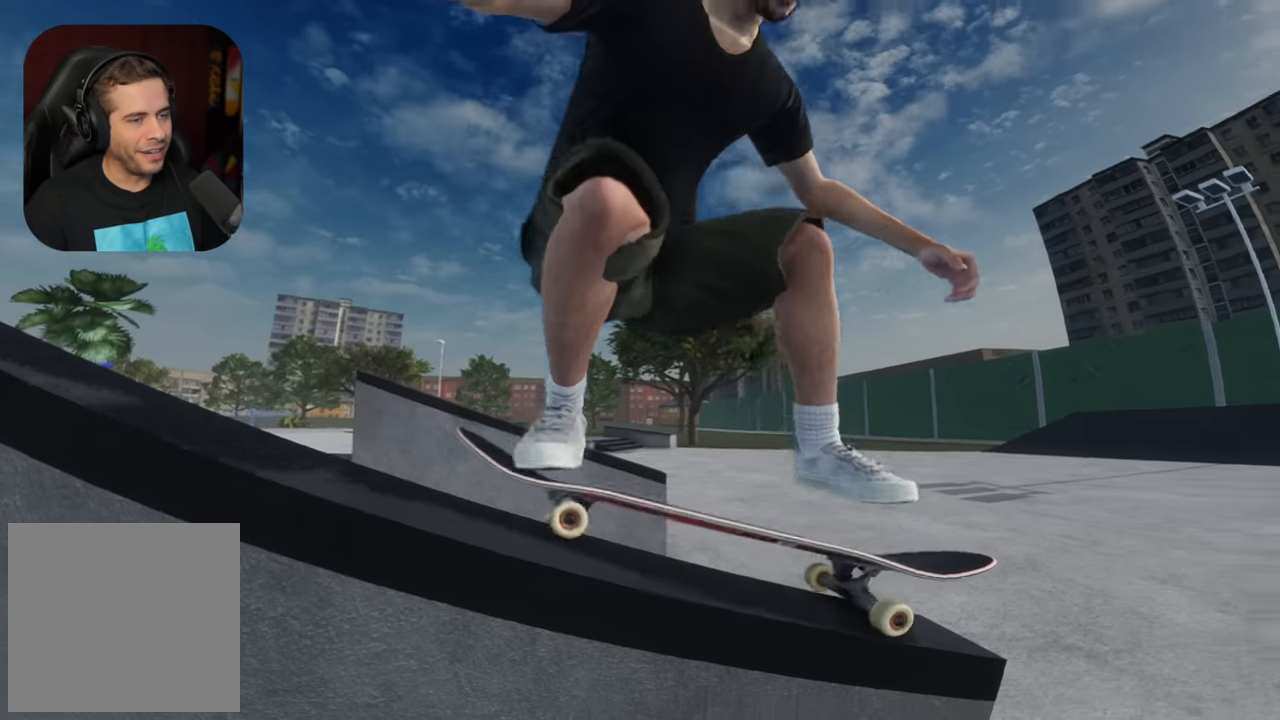
{"buttons": ["R2"], "left_stick": "center", "right_stick": "right", "events": []}
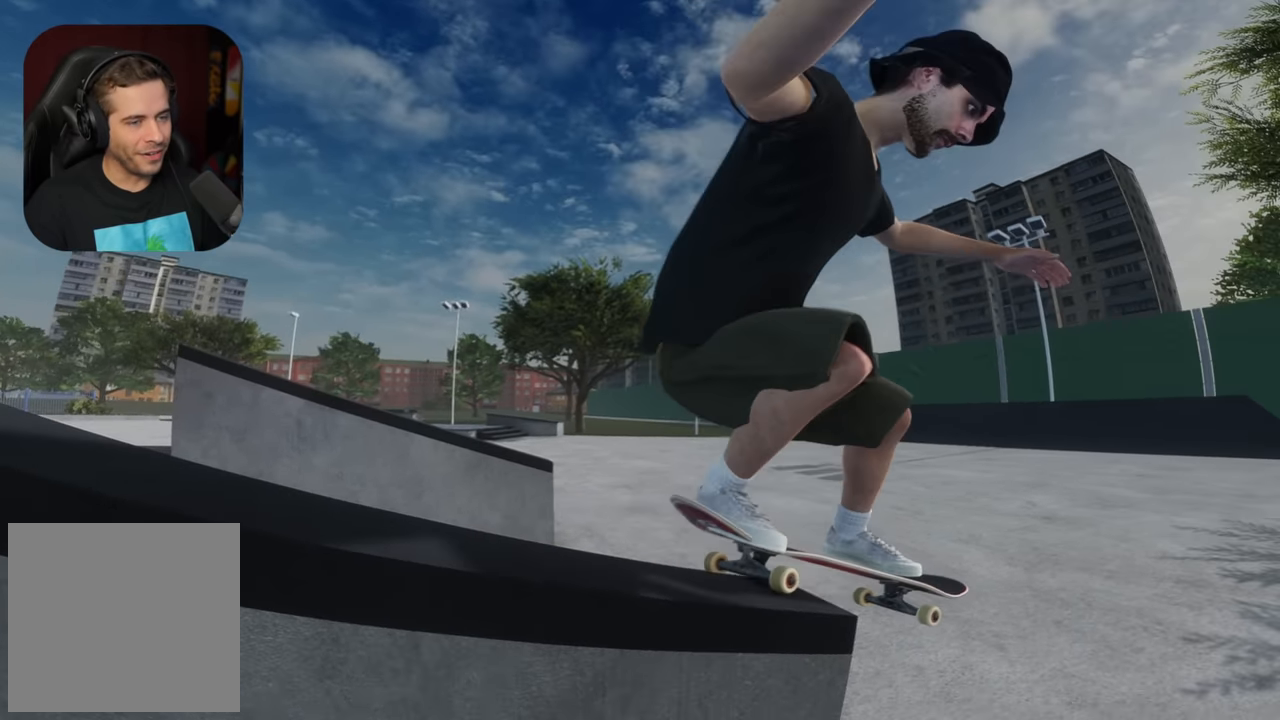
{"buttons": ["R2"], "left_stick": "center", "right_stick": "right", "events": []}
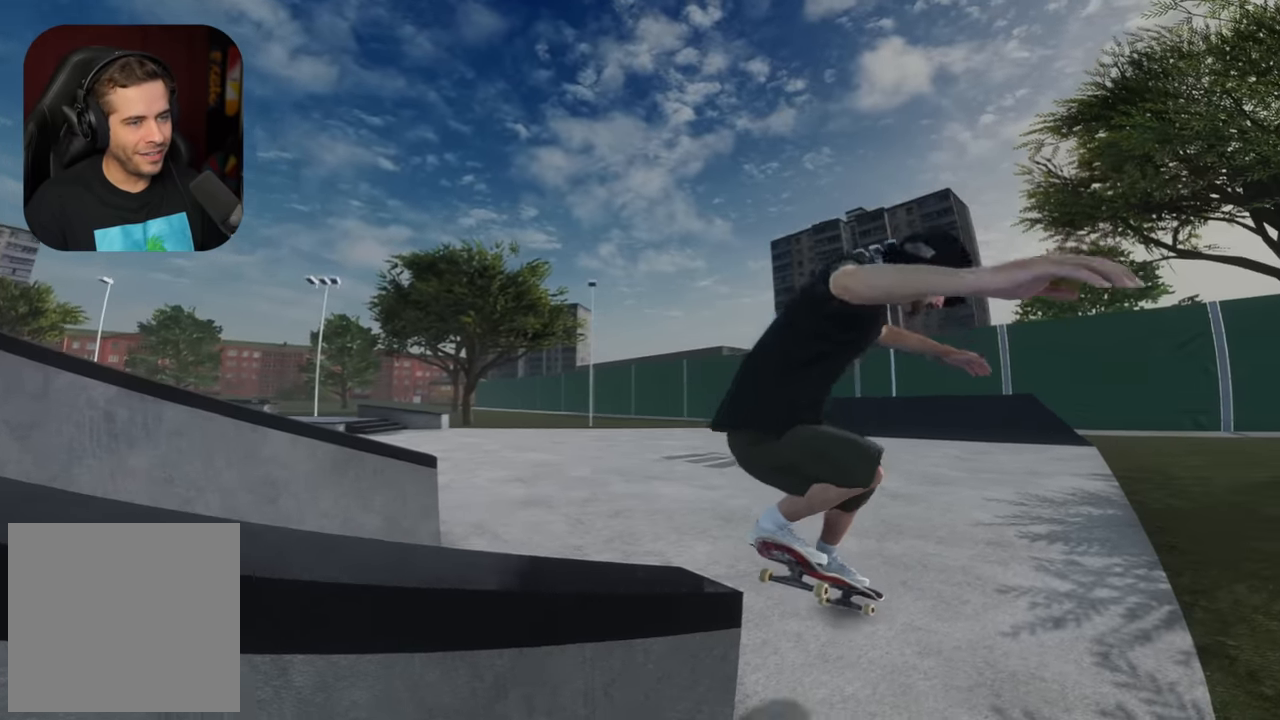
{"buttons": ["R2"], "left_stick": "center", "right_stick": "center", "events": [[183, "right_stick", "center"]]}
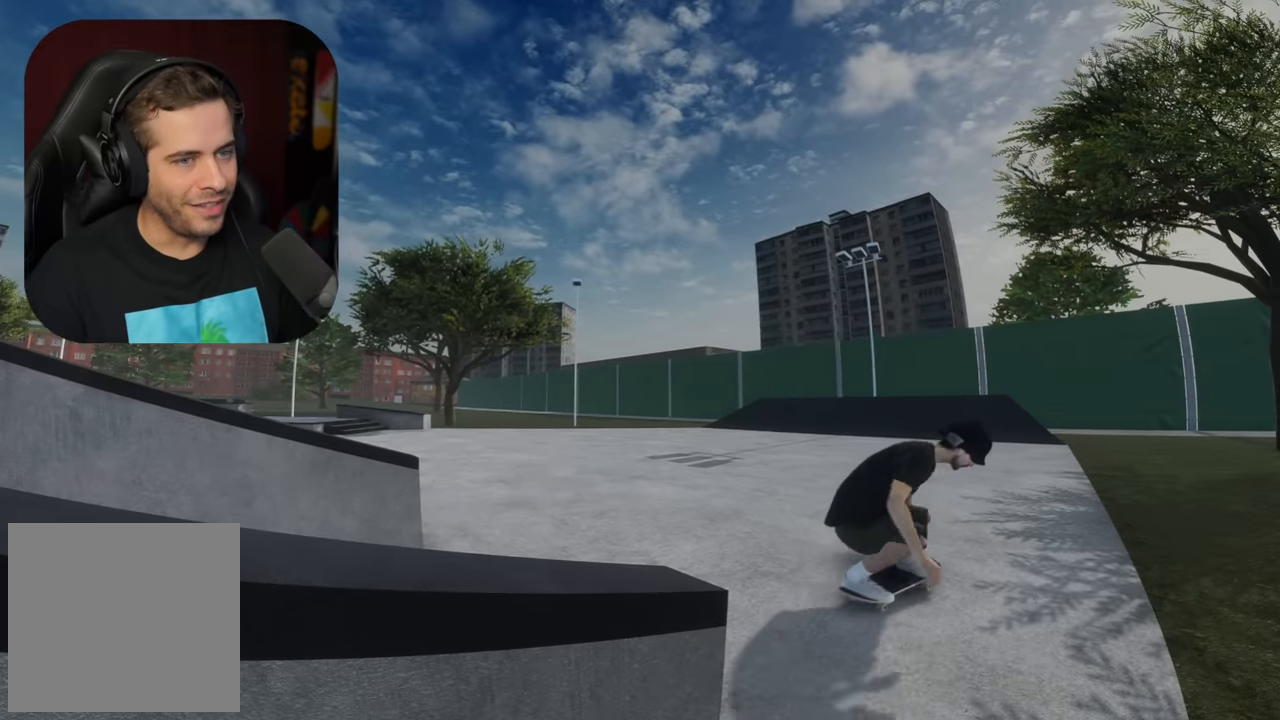
{"buttons": ["L2"], "left_stick": "center", "right_stick": "left", "events": [[67, "right_stick", "left"], [317, "R2", "up"], [350, "L2", "down"]]}
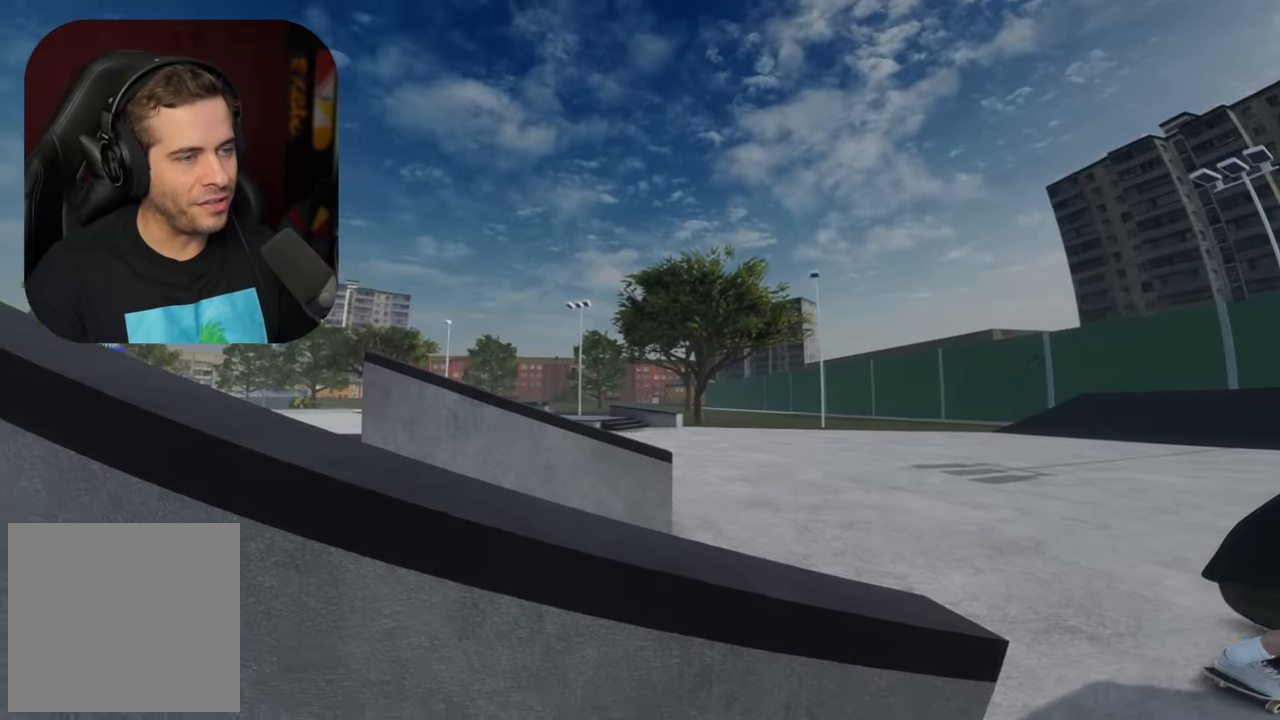
{"buttons": ["L2"], "left_stick": "center", "right_stick": "left", "events": []}
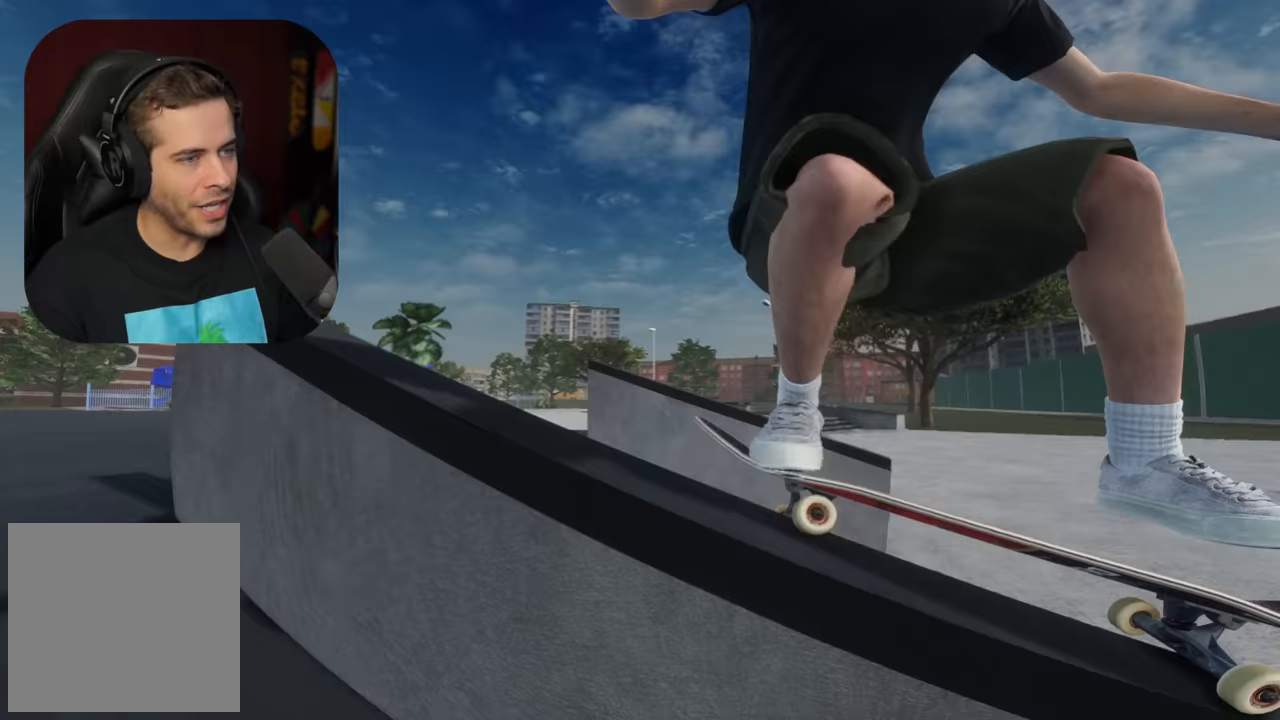
{"buttons": ["L2"], "left_stick": "center", "right_stick": "center", "events": [[317, "right_stick", "center"]]}
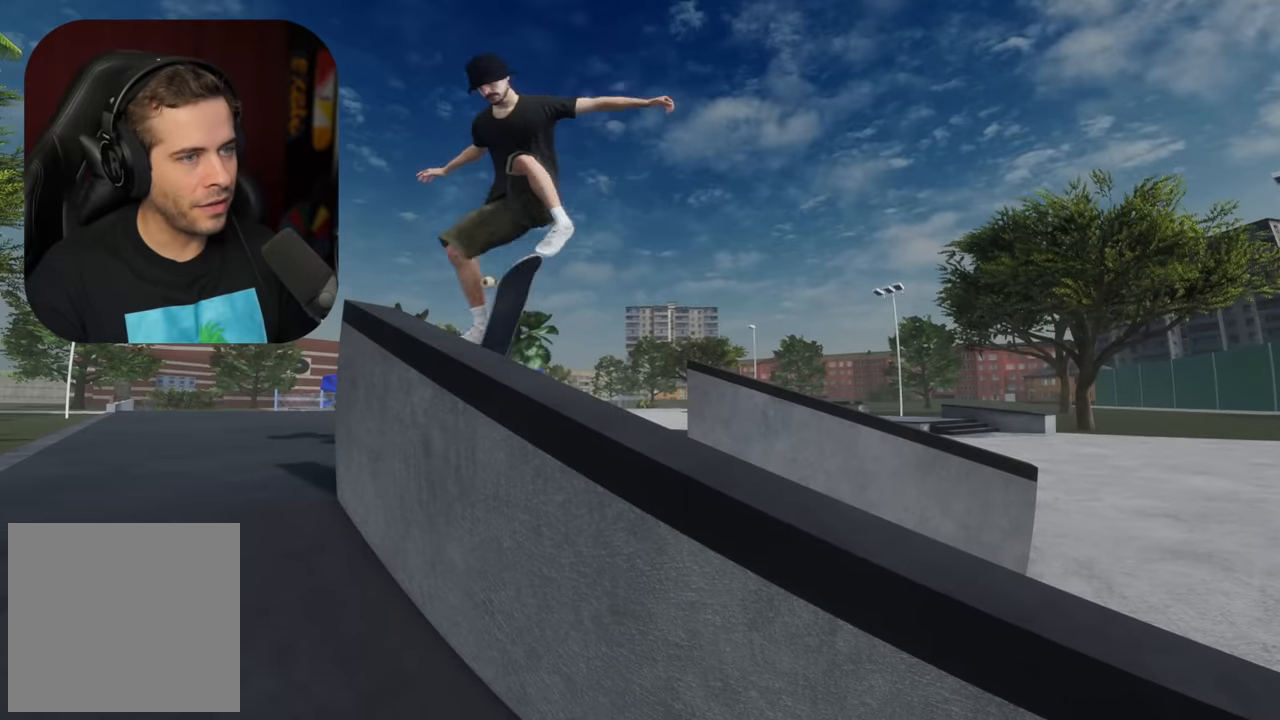
{"buttons": [], "left_stick": "up", "right_stick": "right", "events": [[183, "L2", "up"], [183, "left_stick", "up-left"], [183, "right_stick", "right"], [267, "left_stick", "up"]]}